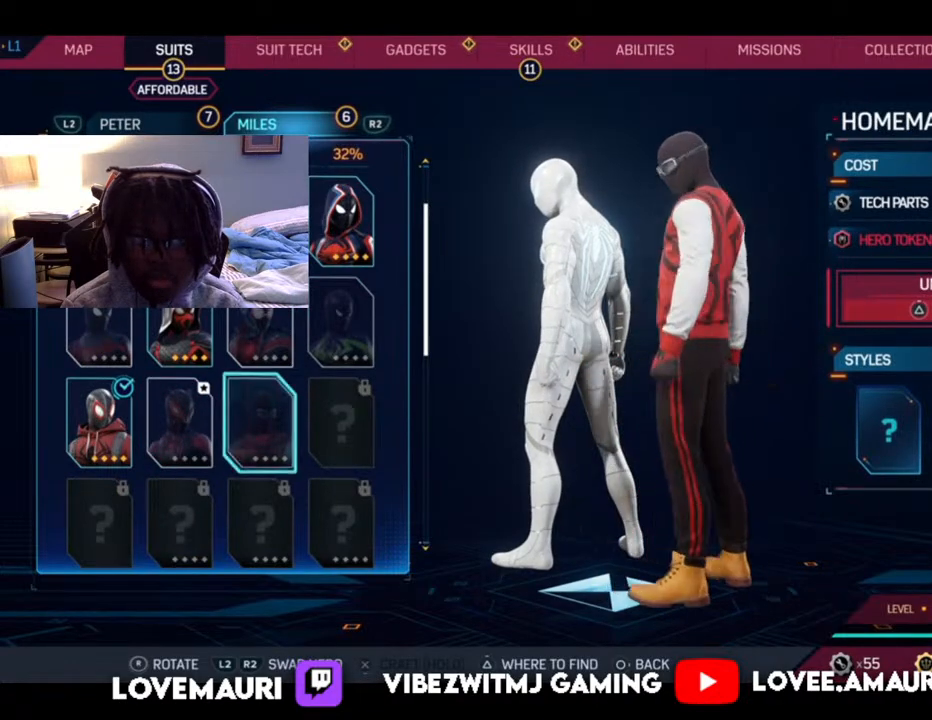
Gameplay with a controller (PlayStation layout); each line is a JSON object with the inputs held at the frame after it. "events" lists button and stick changes between this image and that frame as [ms after this image, input, new state], when the widget could be followed in between.
{"buttons": [], "left_stick": "center", "right_stick": "right", "events": [[83, "DPAD_RIGHT", "down"], [283, "DPAD_RIGHT", "up"]]}
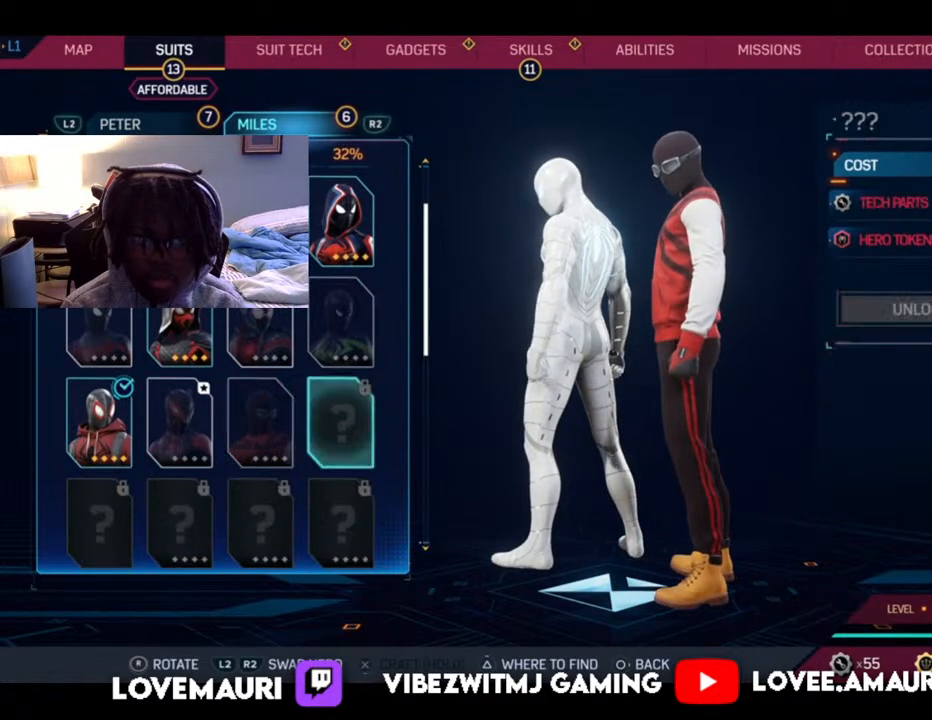
{"buttons": [], "left_stick": "center", "right_stick": "right", "events": []}
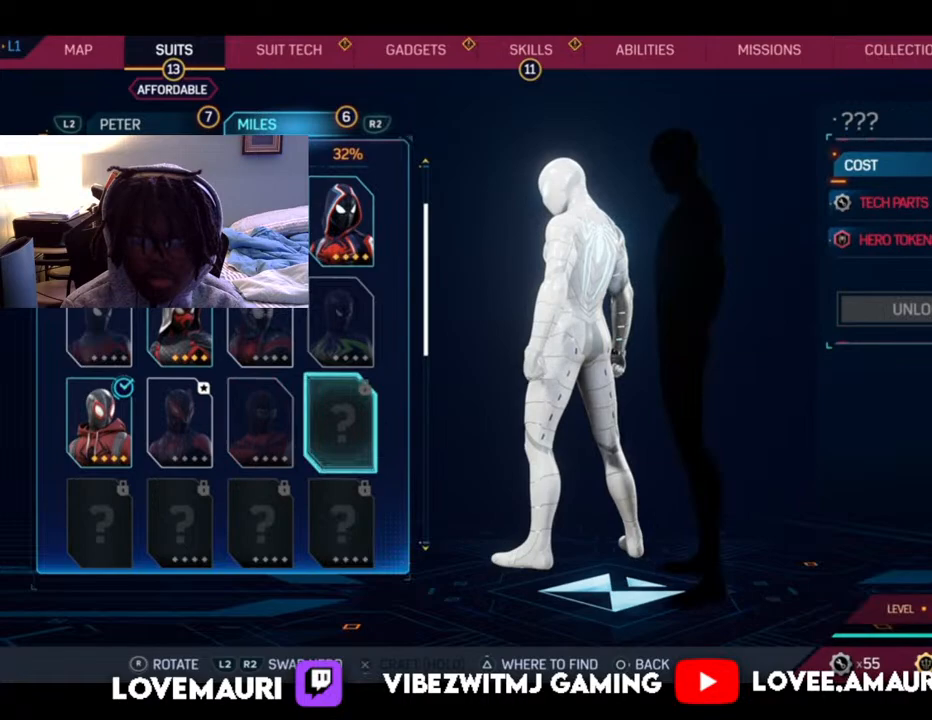
{"buttons": [], "left_stick": "center", "right_stick": "right", "events": [[300, "DPAD_LEFT", "down"], [417, "DPAD_LEFT", "up"]]}
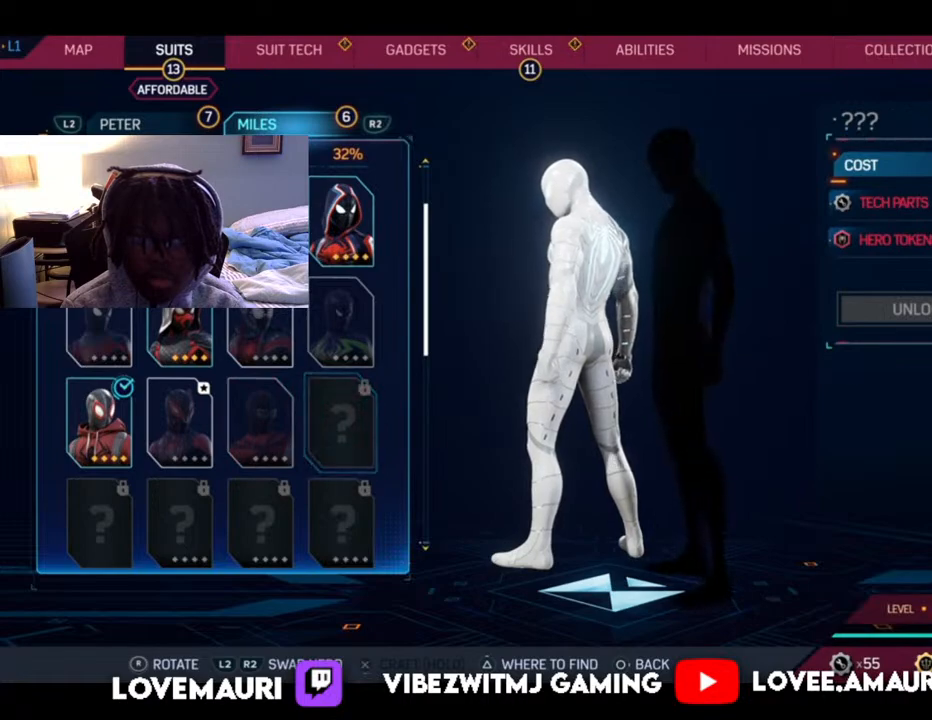
{"buttons": [], "left_stick": "center", "right_stick": "right", "events": [[267, "DPAD_RIGHT", "down"], [450, "DPAD_RIGHT", "up"]]}
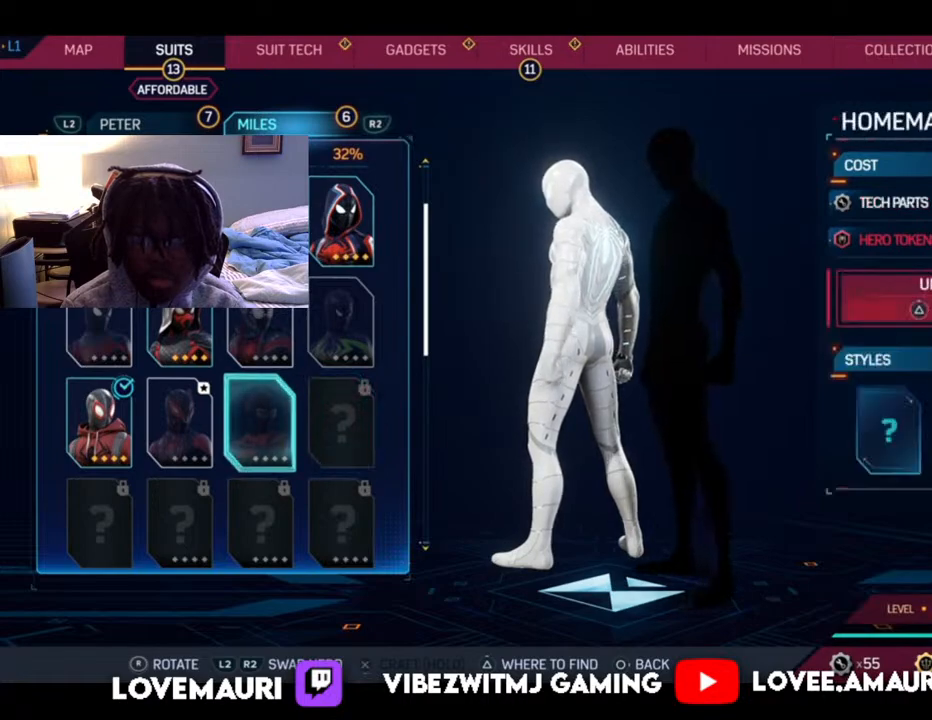
{"buttons": [], "left_stick": "center", "right_stick": "right", "events": []}
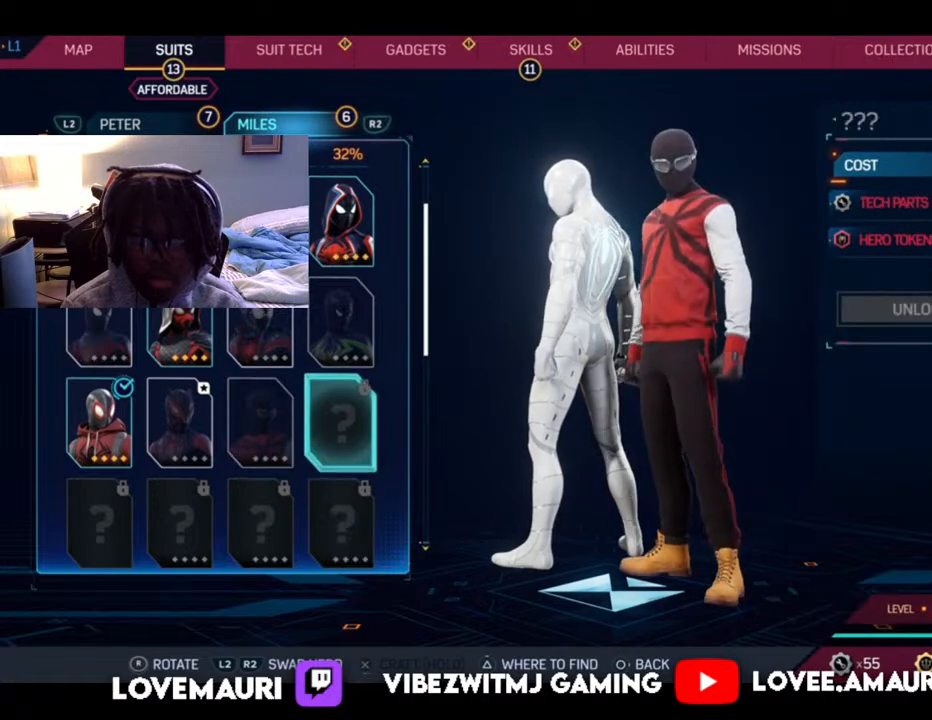
{"buttons": [], "left_stick": "center", "right_stick": "right", "events": []}
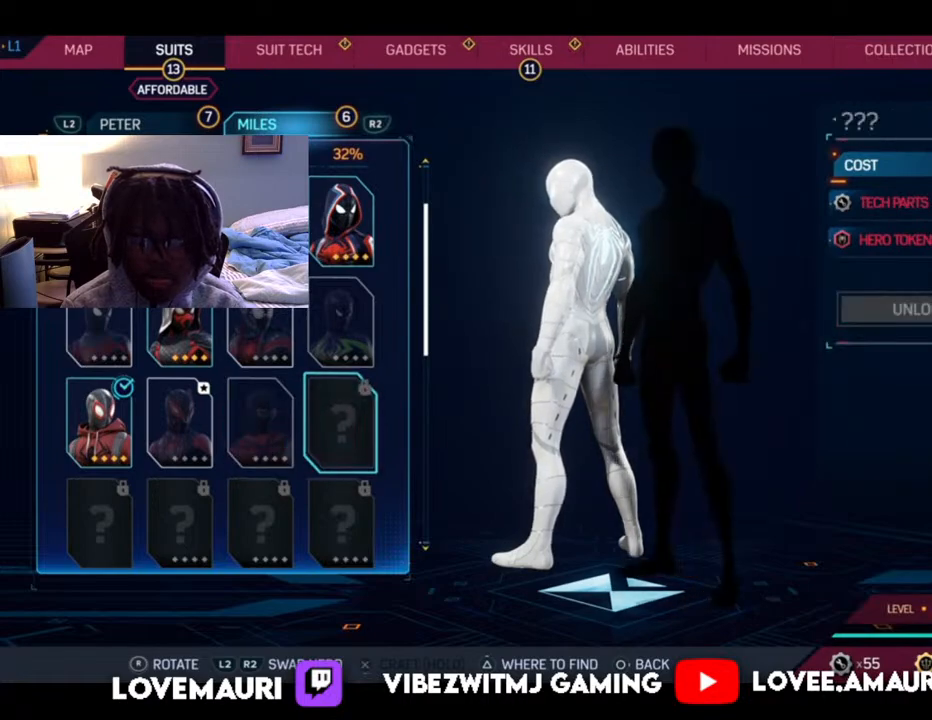
{"buttons": [], "left_stick": "center", "right_stick": "right", "events": []}
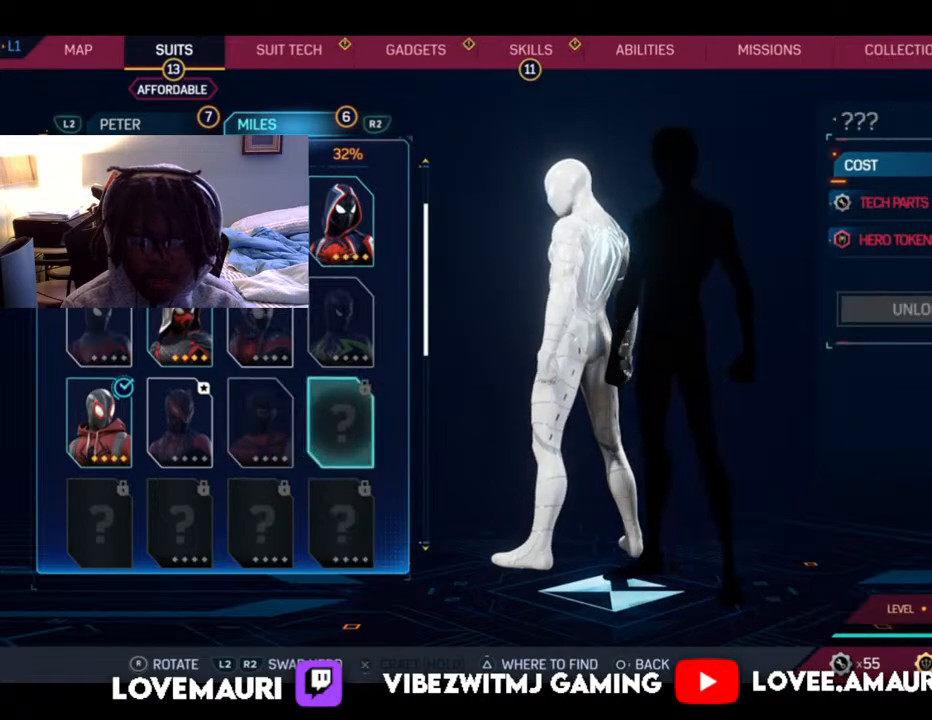
{"buttons": [], "left_stick": "center", "right_stick": "right", "events": [[17, "DPAD_LEFT", "down"], [117, "DPAD_LEFT", "up"]]}
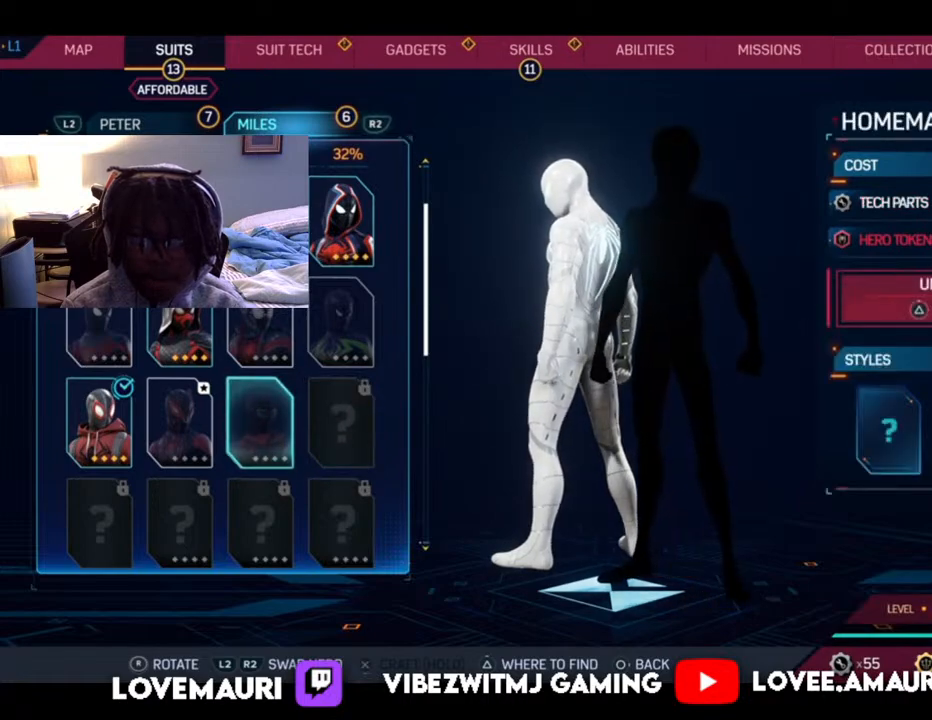
{"buttons": [], "left_stick": "center", "right_stick": "right", "events": []}
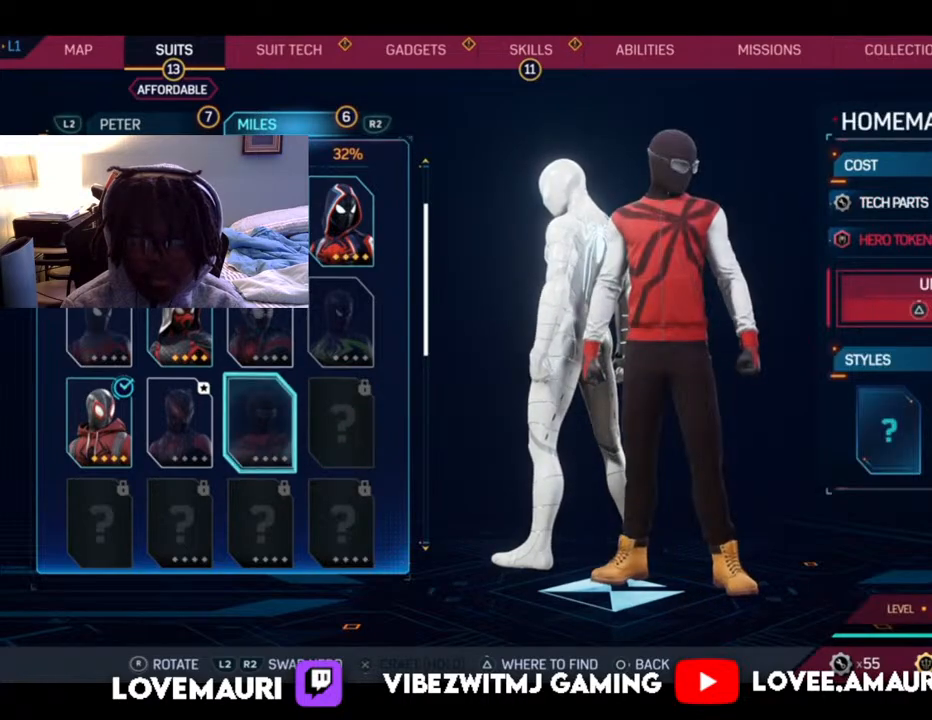
{"buttons": [], "left_stick": "center", "right_stick": "right", "events": []}
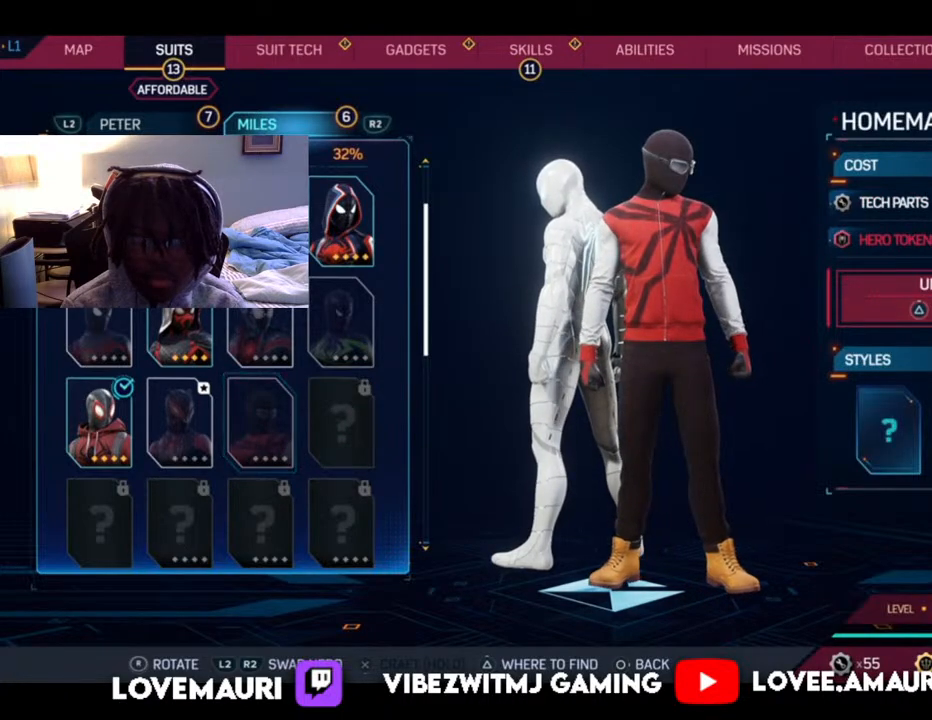
{"buttons": [], "left_stick": "center", "right_stick": "right", "events": [[33, "DPAD_LEFT", "down"], [150, "DPAD_LEFT", "up"]]}
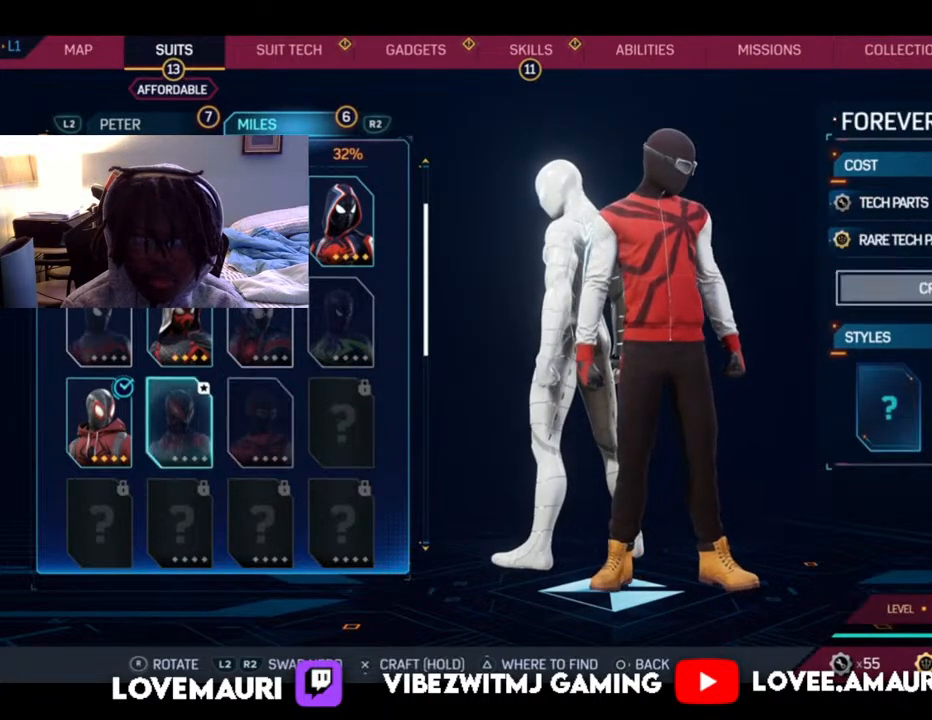
{"buttons": [], "left_stick": "center", "right_stick": "right", "events": []}
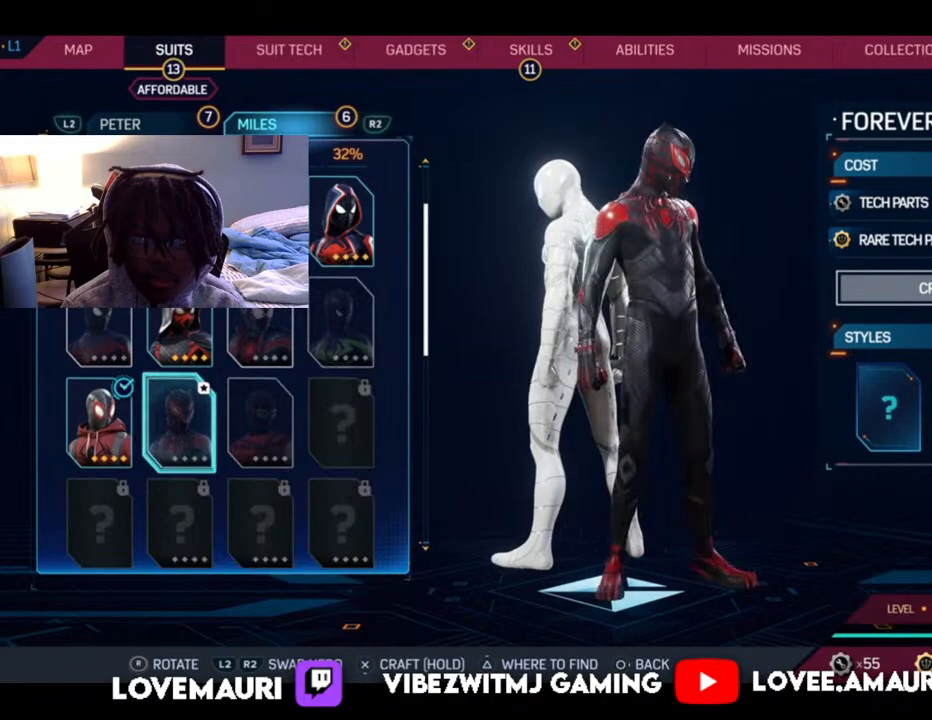
{"buttons": [], "left_stick": "center", "right_stick": "right", "events": []}
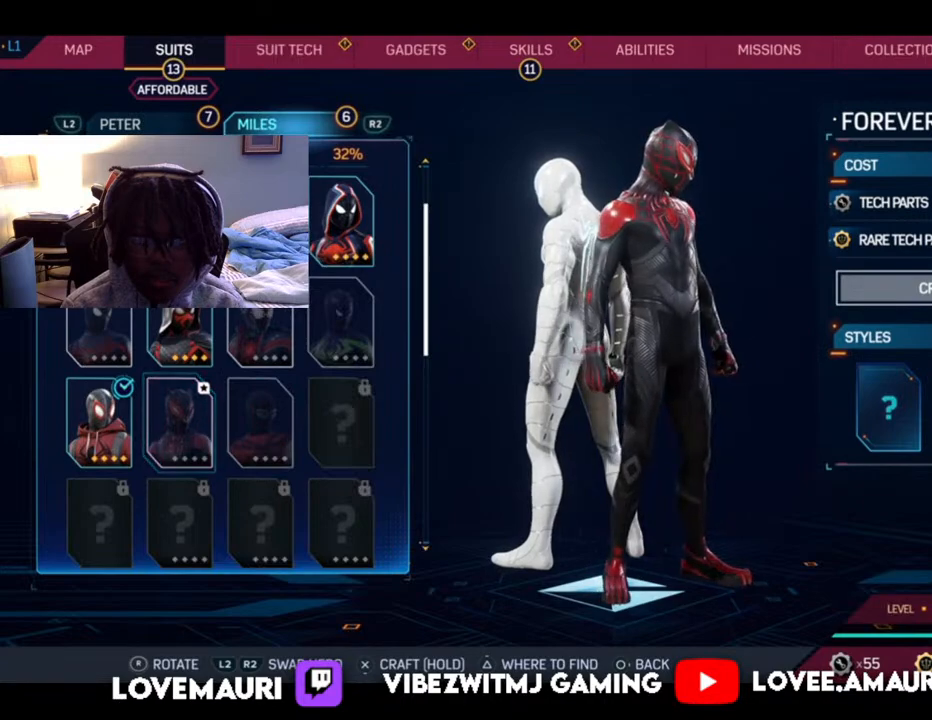
{"buttons": [], "left_stick": "center", "right_stick": "right", "events": [[100, "DPAD_LEFT", "down"], [233, "DPAD_LEFT", "up"]]}
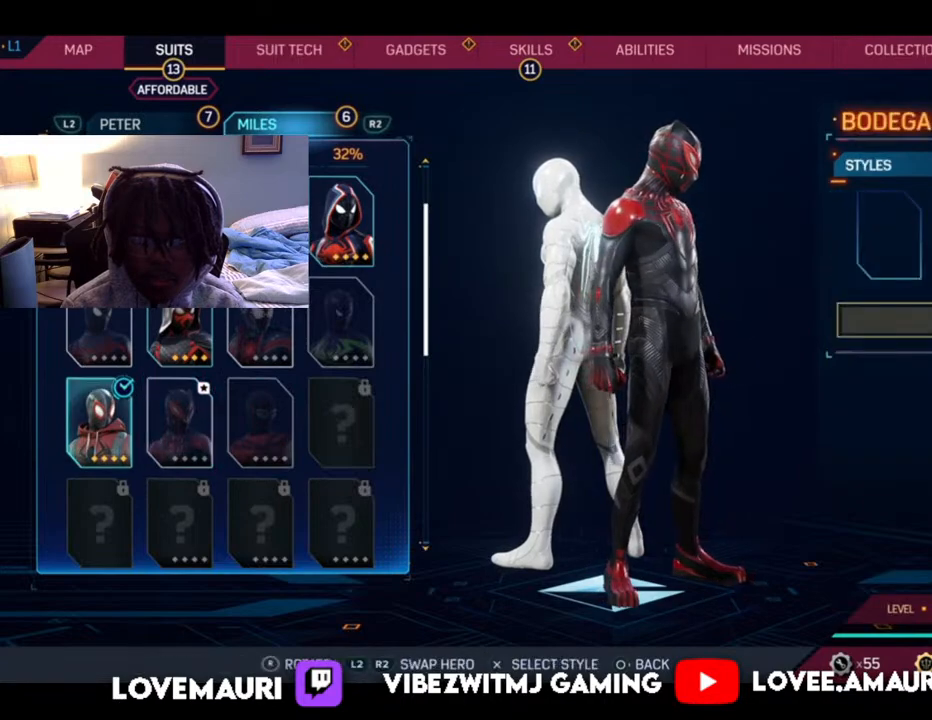
{"buttons": [], "left_stick": "center", "right_stick": "right", "events": []}
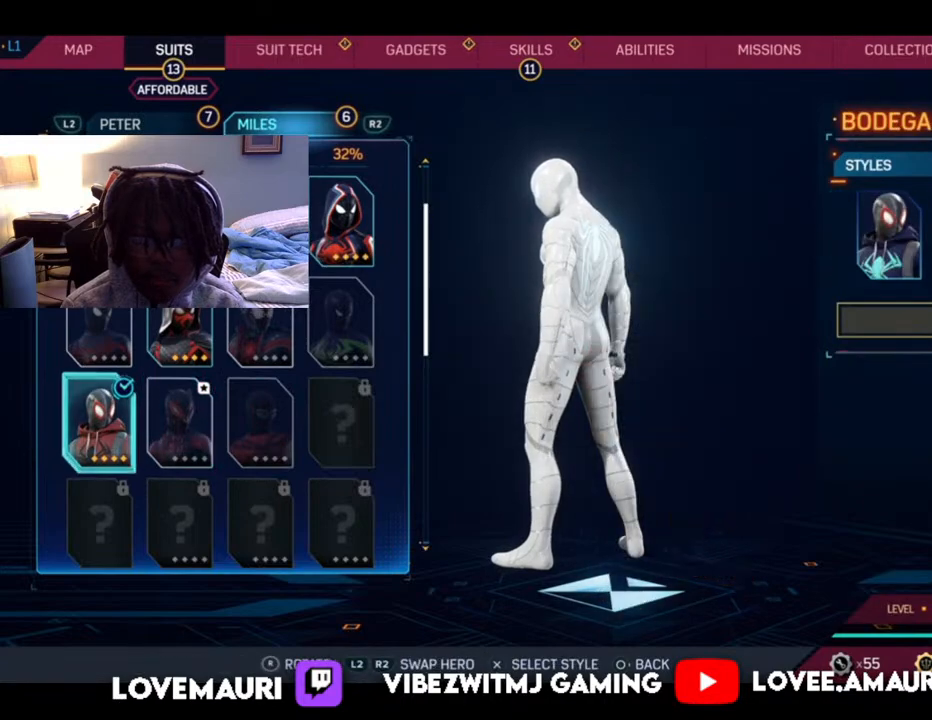
{"buttons": [], "left_stick": "center", "right_stick": "right", "events": []}
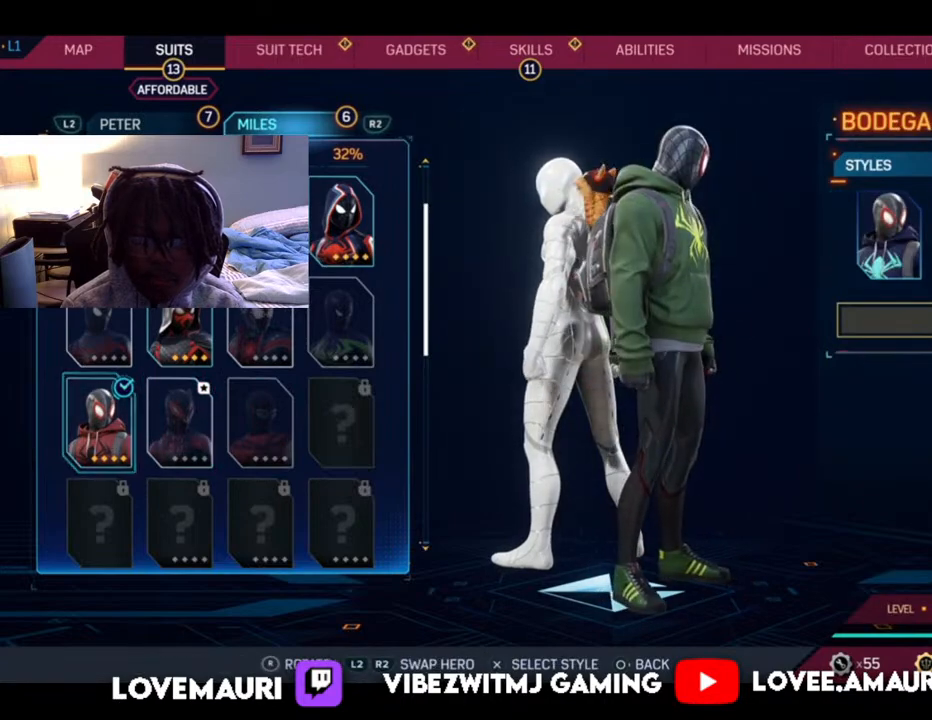
{"buttons": [], "left_stick": "center", "right_stick": "center", "events": [[283, "right_stick", "center"]]}
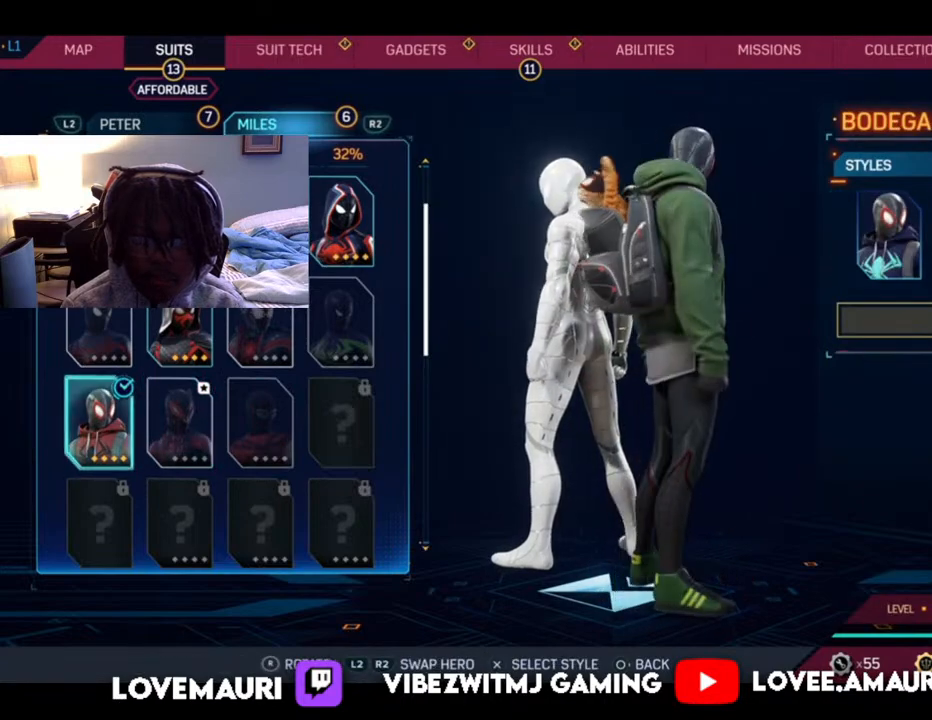
{"buttons": [], "left_stick": "center", "right_stick": "center", "events": []}
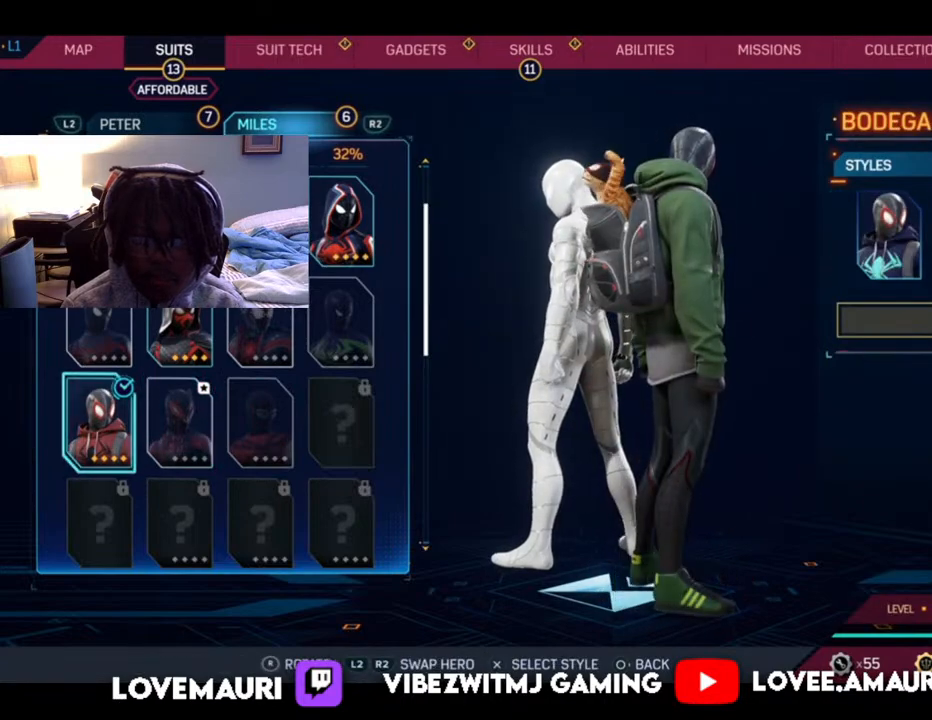
{"buttons": [], "left_stick": "center", "right_stick": "center", "events": []}
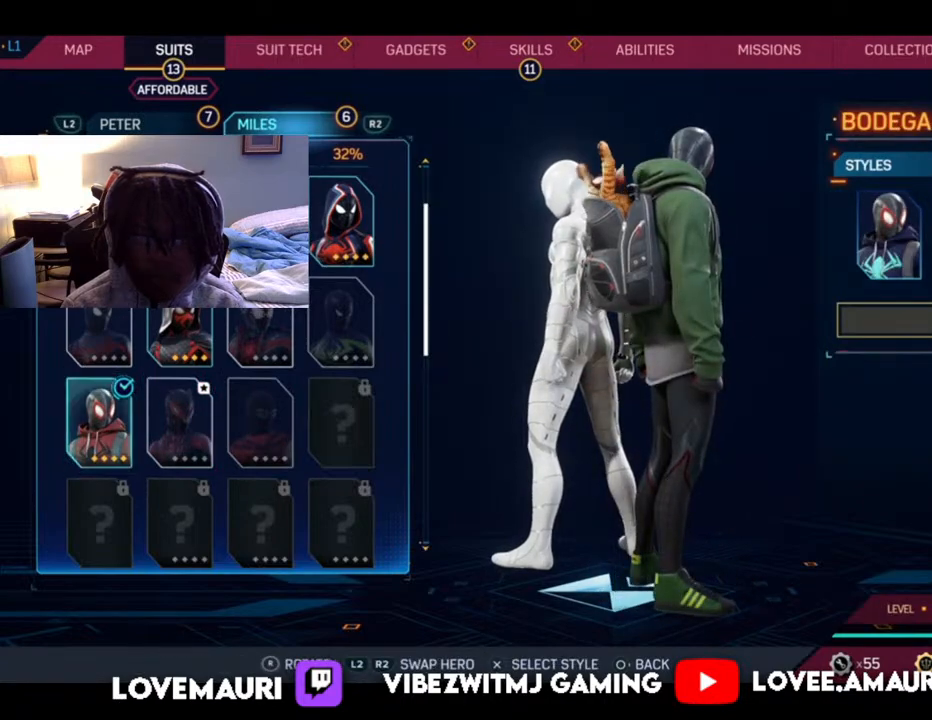
{"buttons": [], "left_stick": "center", "right_stick": "center", "events": []}
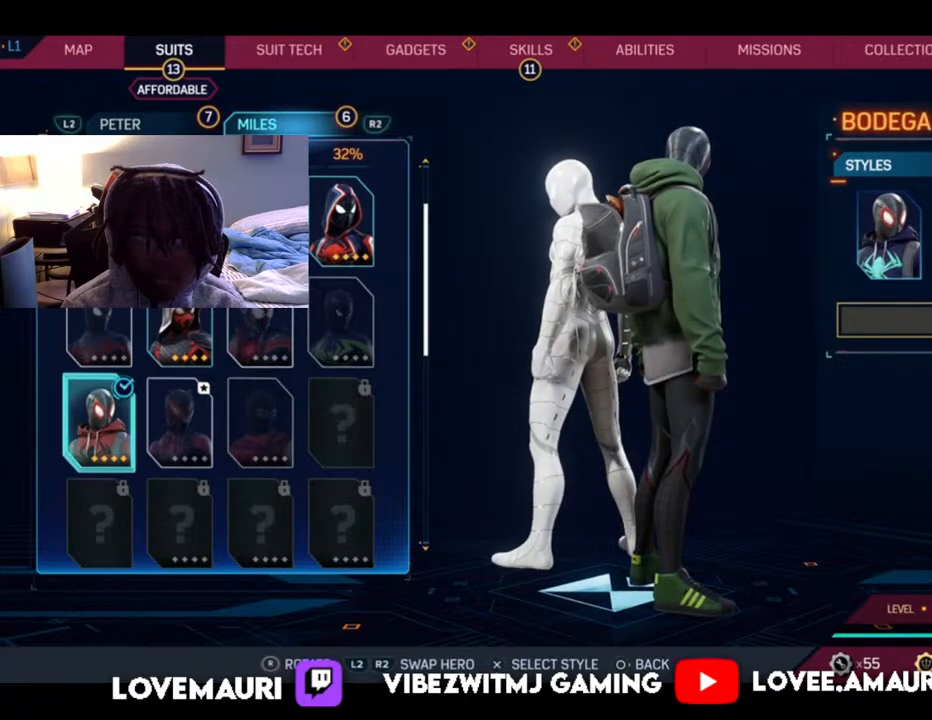
{"buttons": [], "left_stick": "center", "right_stick": "center", "events": []}
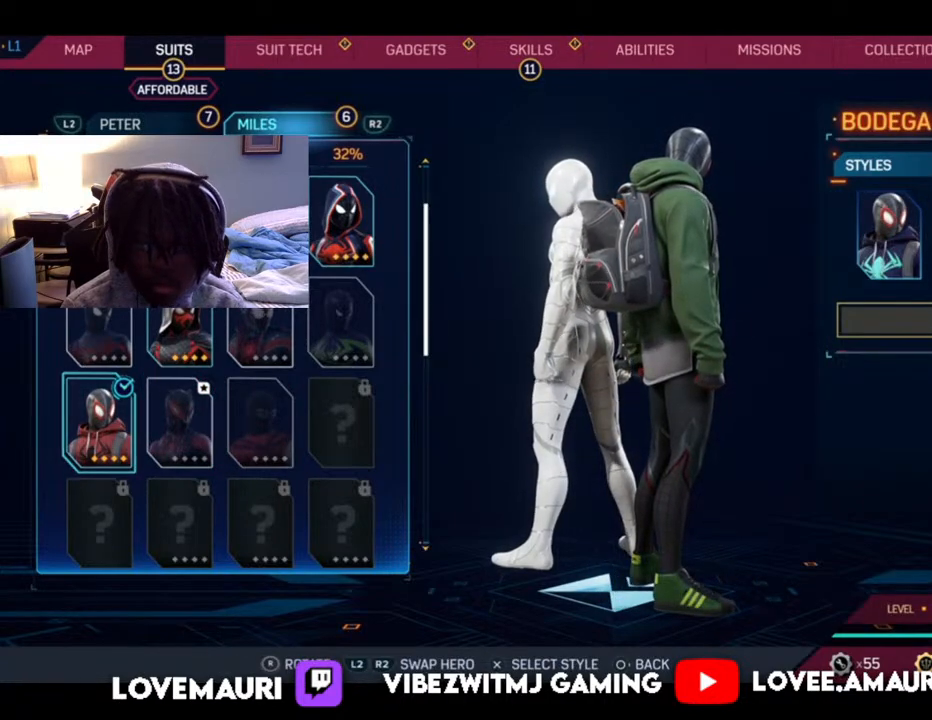
{"buttons": [], "left_stick": "center", "right_stick": "center", "events": []}
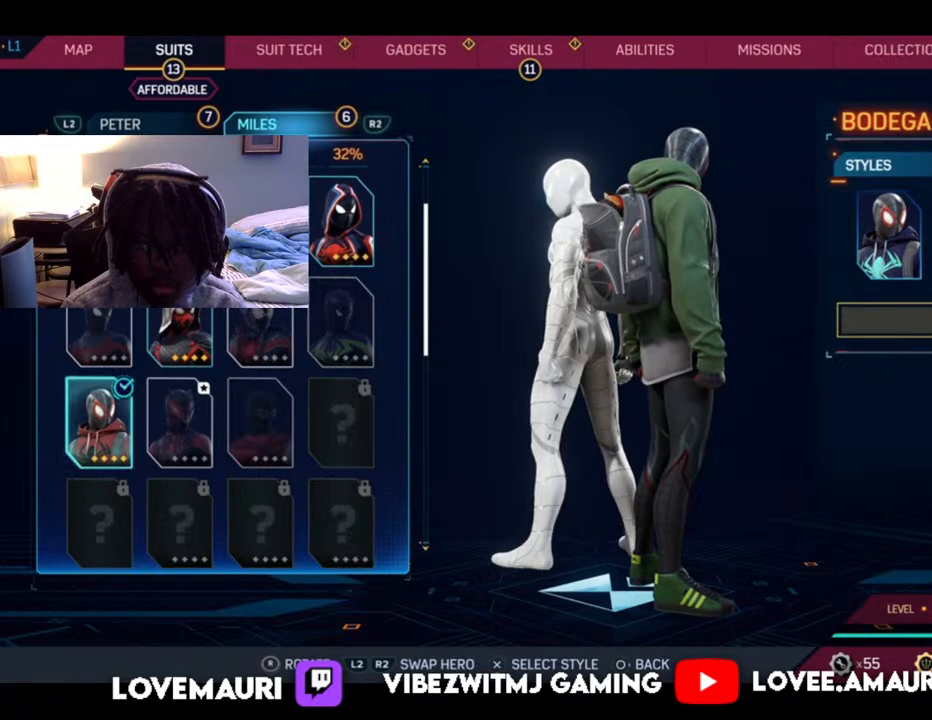
{"buttons": [], "left_stick": "center", "right_stick": "center", "events": []}
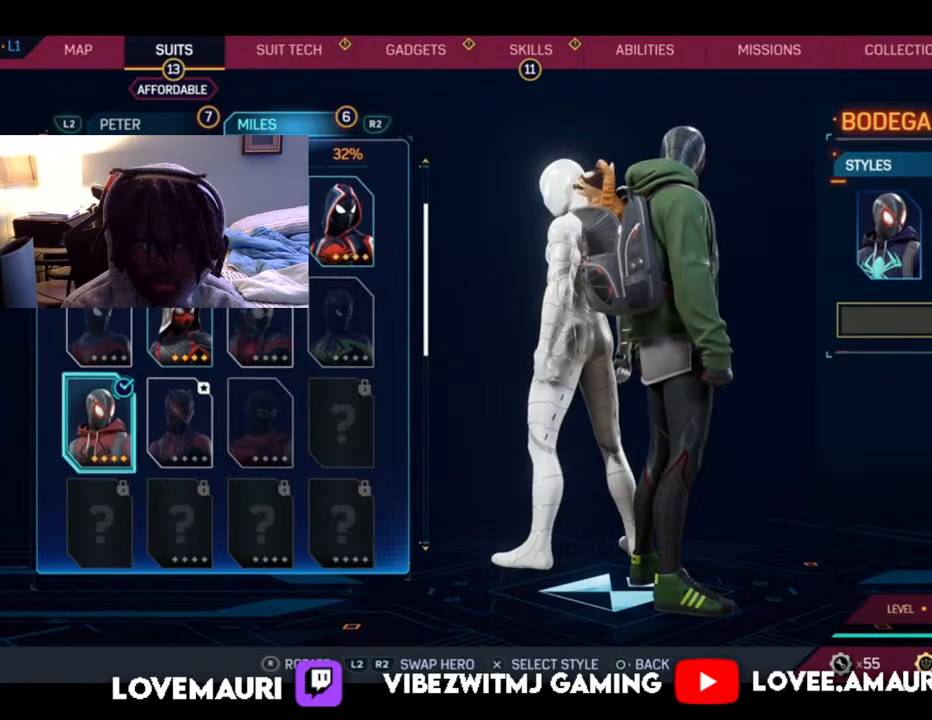
{"buttons": [], "left_stick": "center", "right_stick": "center", "events": [[383, "DPAD_UP", "down"], [450, "DPAD_UP", "up"]]}
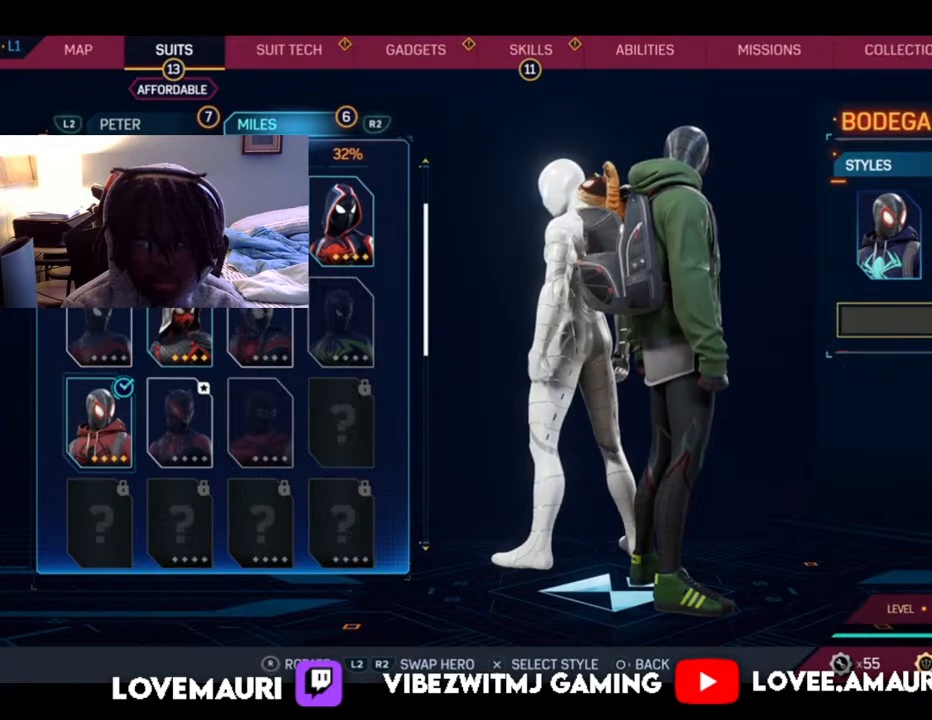
{"buttons": [], "left_stick": "center", "right_stick": "center", "events": [[317, "DPAD_RIGHT", "down"], [433, "DPAD_RIGHT", "up"]]}
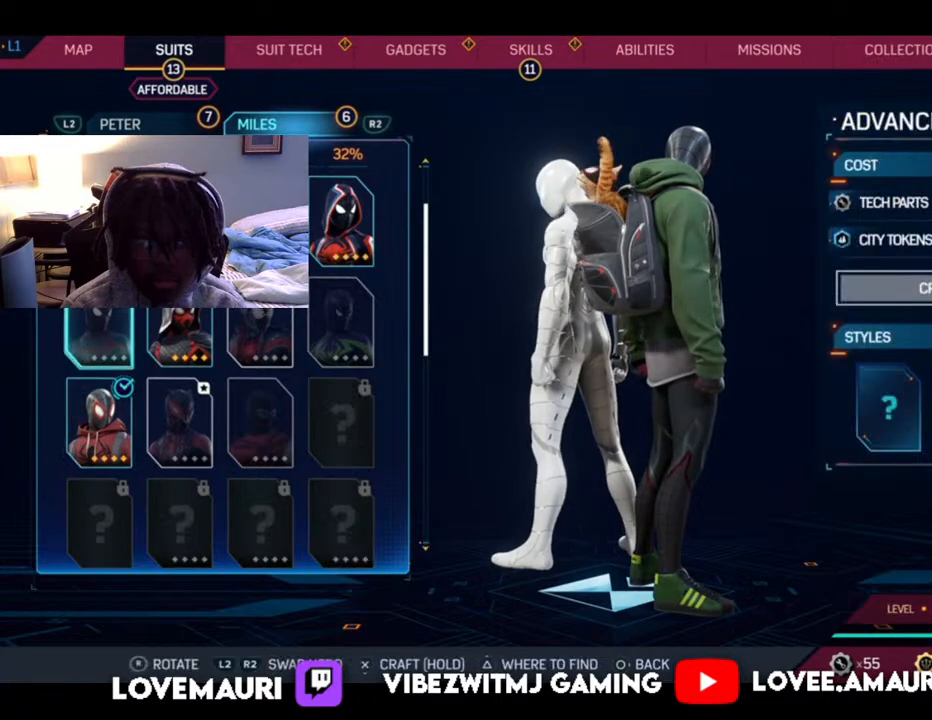
{"buttons": [], "left_stick": "center", "right_stick": "center", "events": []}
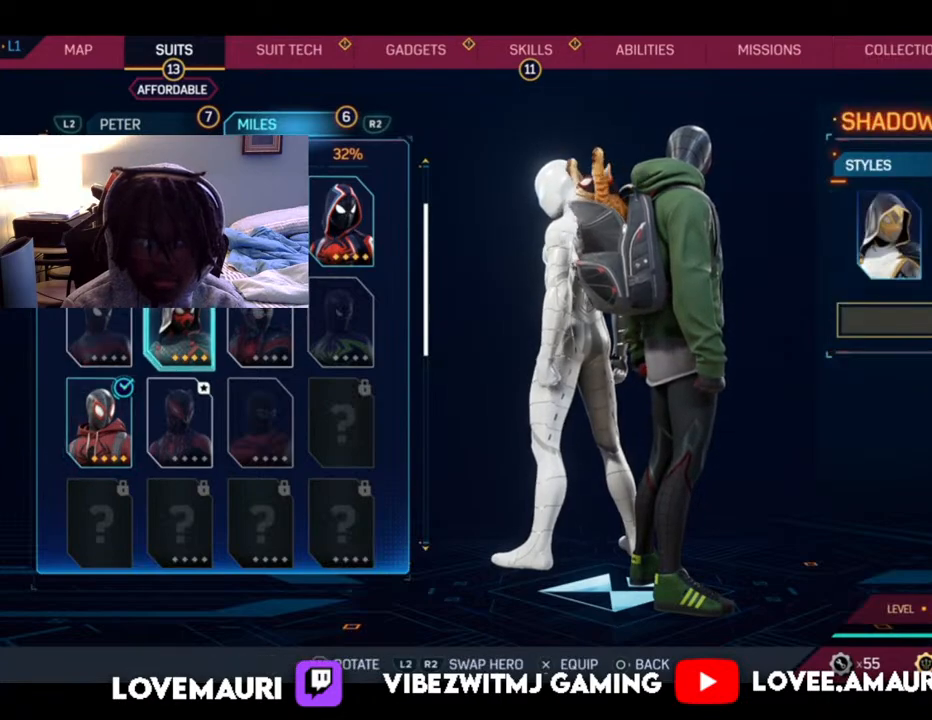
{"buttons": [], "left_stick": "center", "right_stick": "right", "events": [[467, "right_stick", "right"]]}
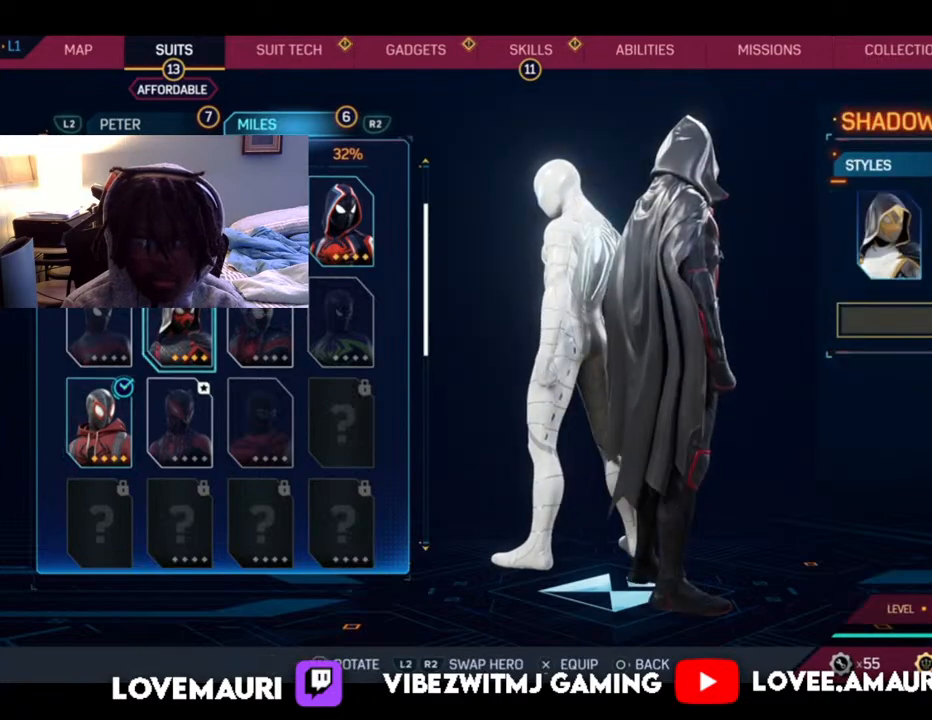
{"buttons": [], "left_stick": "center", "right_stick": "right", "events": []}
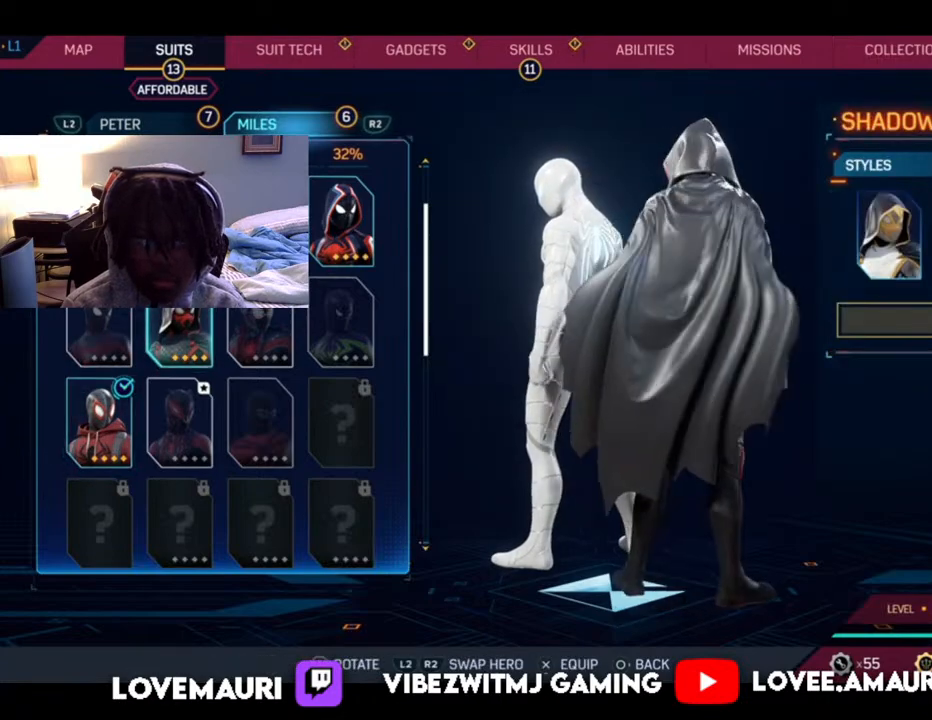
{"buttons": [], "left_stick": "center", "right_stick": "right", "events": []}
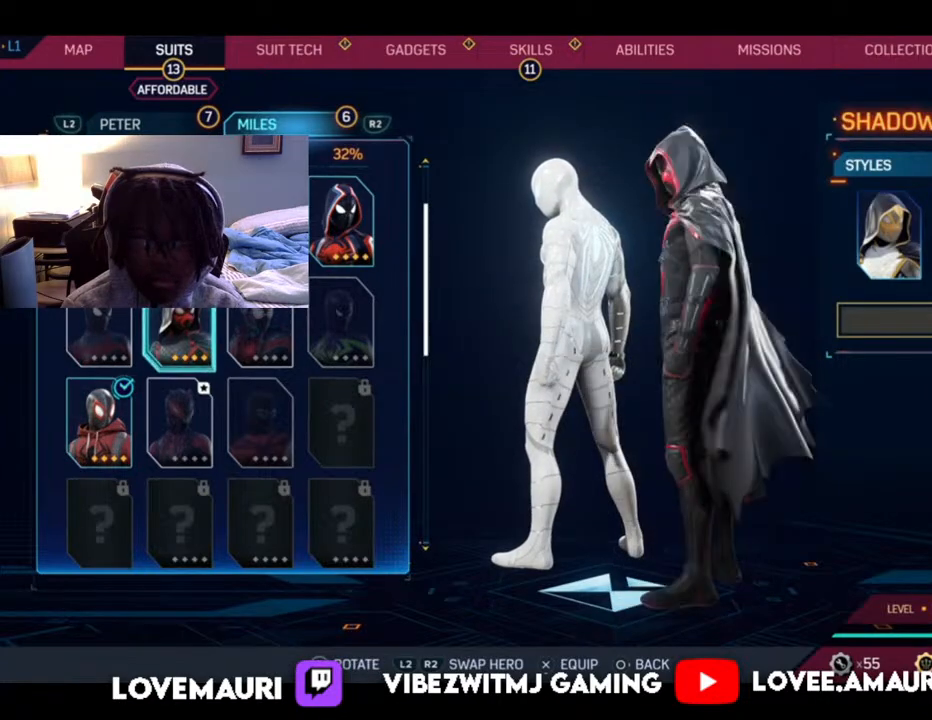
{"buttons": [], "left_stick": "center", "right_stick": "right", "events": []}